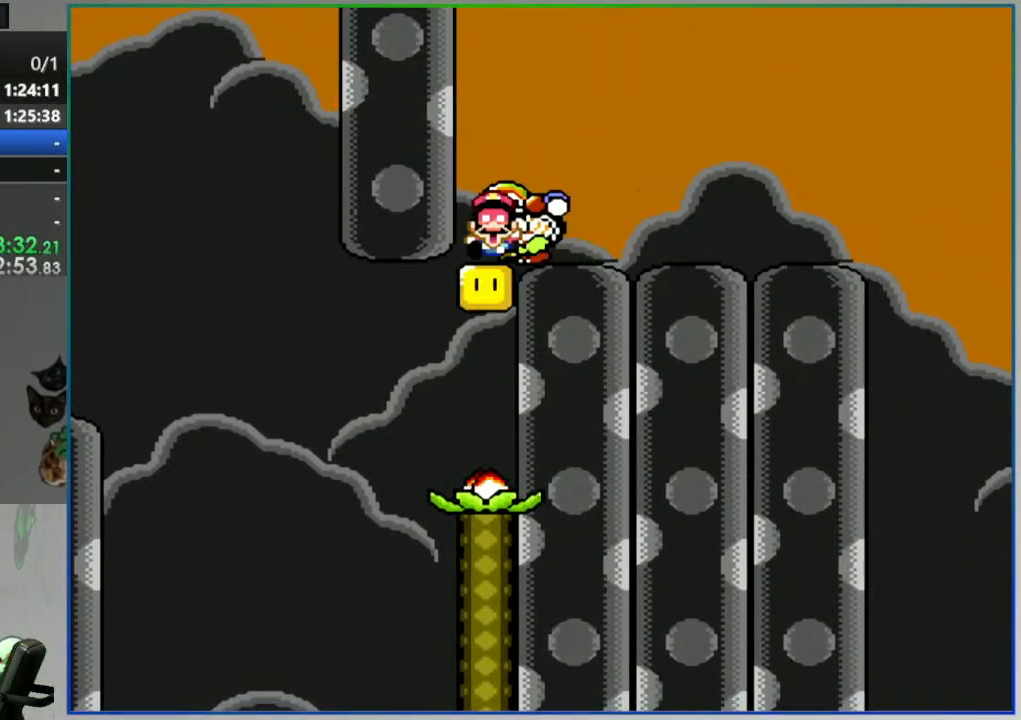
Gameplay with a controller (Nintendo layout); each line is a JSON object with the inputs held at the frame after it. "events" lists button and stick changes between this image and that frame as [ms after this image, input, new state], when the widget could be followed in between. Not read: B L3 R3 START.
{"buttons": ["A"], "events": [[283, "Y", "up"], [300, "A", "up"], [467, "A", "down"]]}
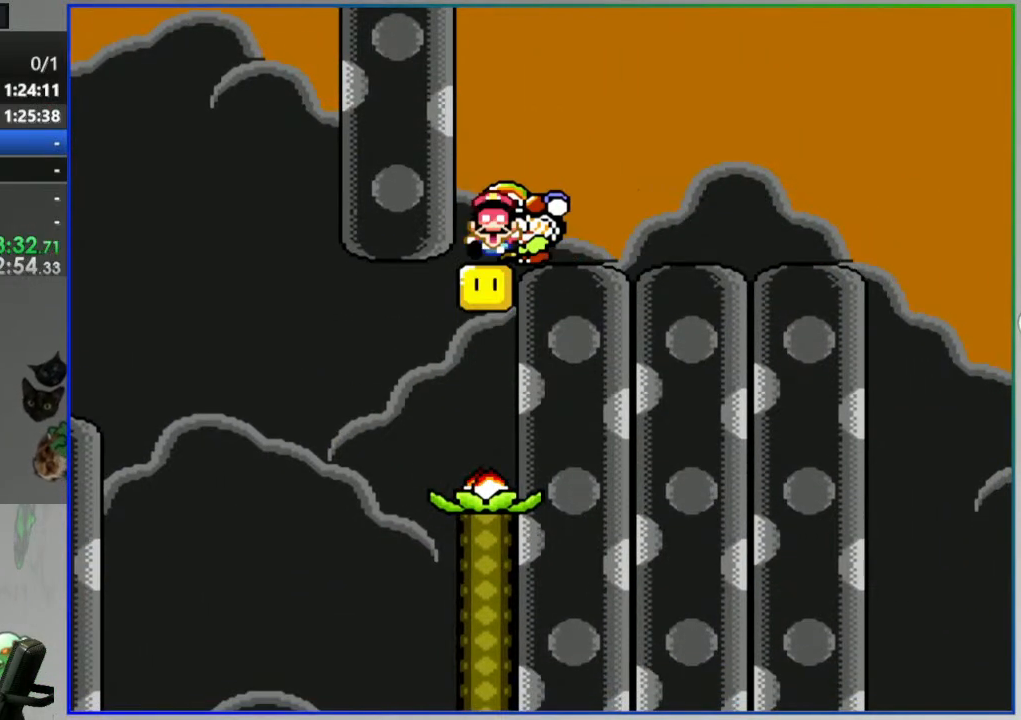
{"buttons": [], "events": [[50, "A", "up"], [133, "A", "down"], [217, "A", "up"]]}
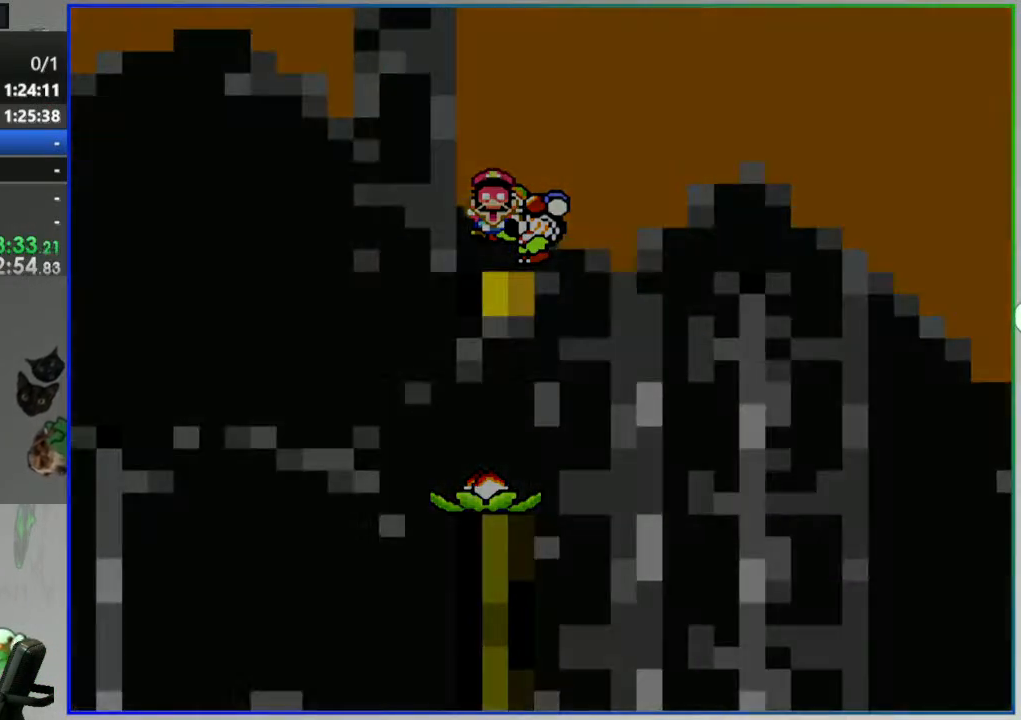
{"buttons": ["Y"], "events": [[217, "Y", "down"]]}
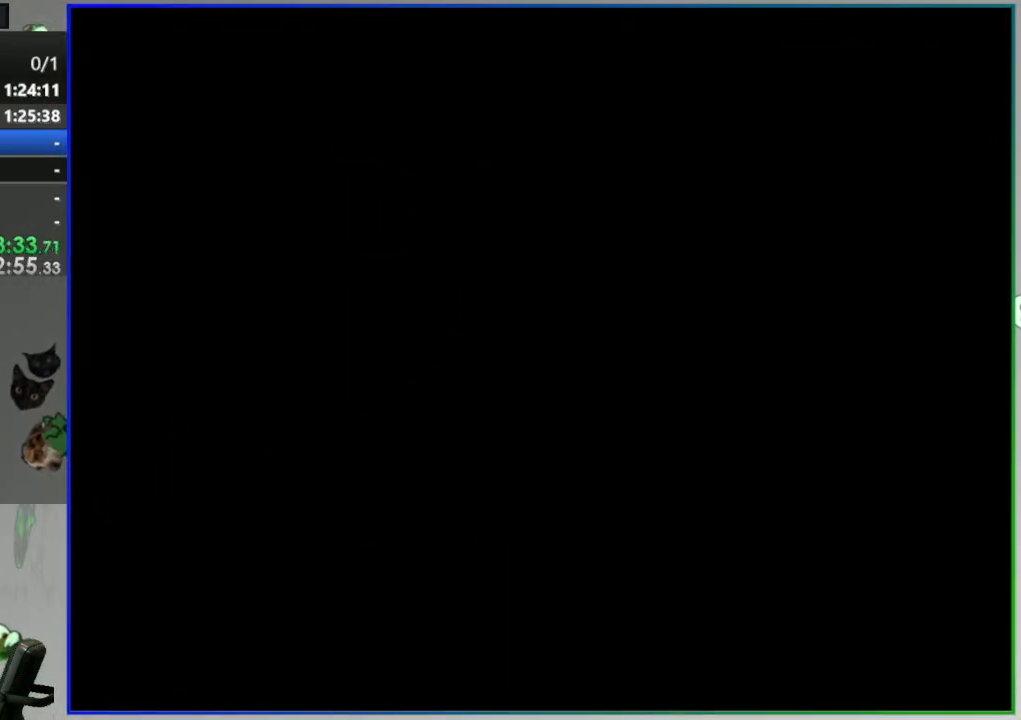
{"buttons": ["Y"], "events": []}
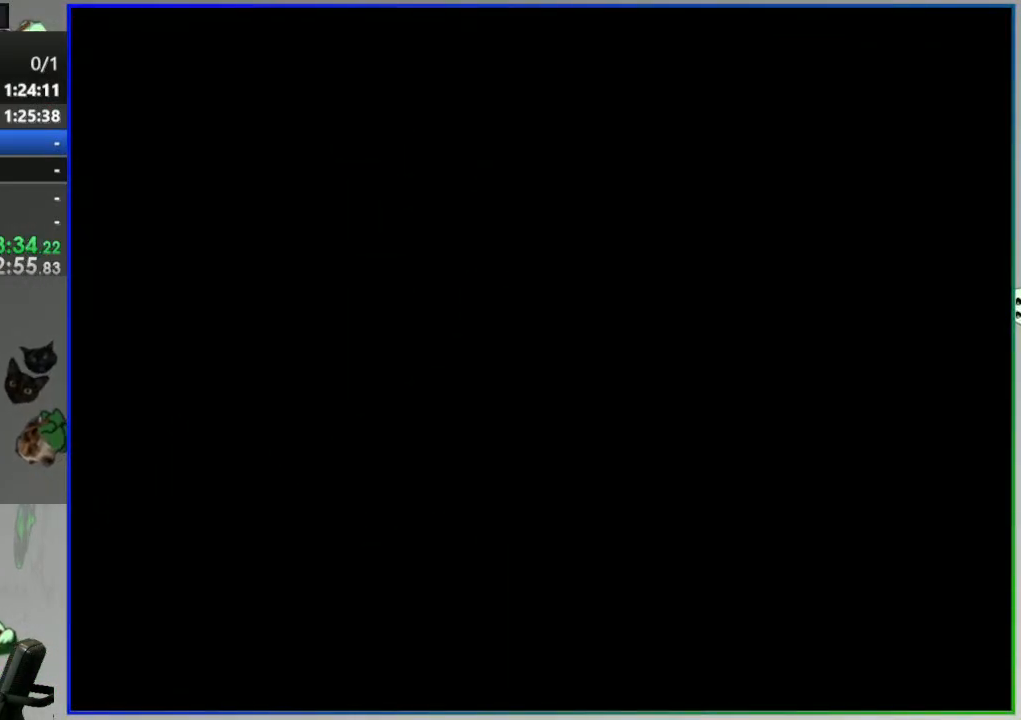
{"buttons": ["Y"], "events": []}
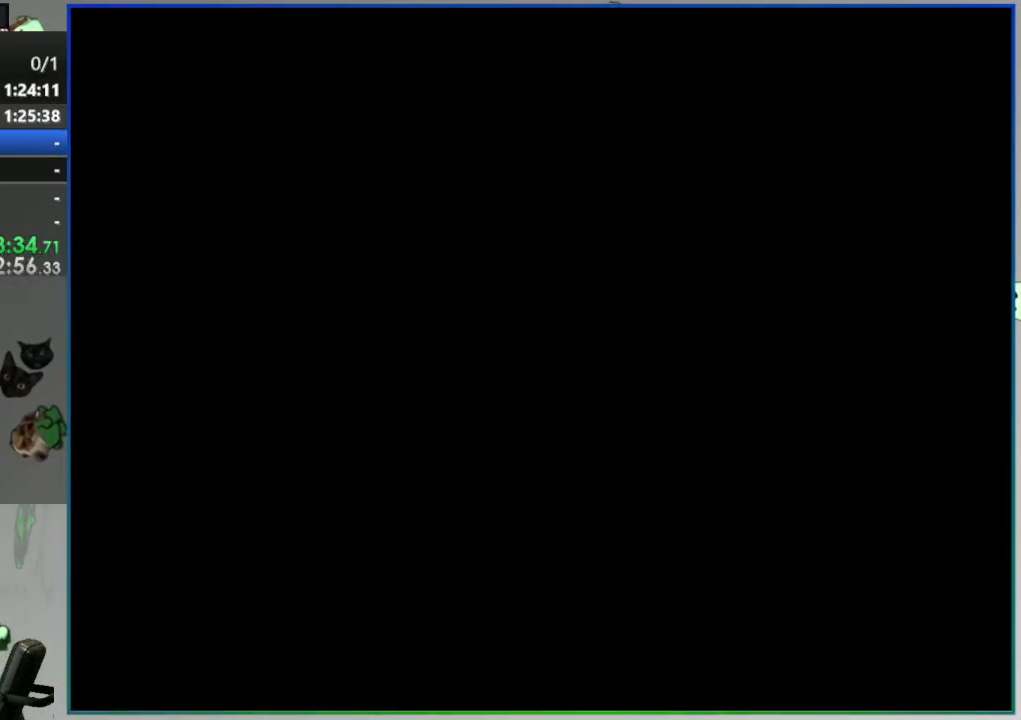
{"buttons": ["Y"]}
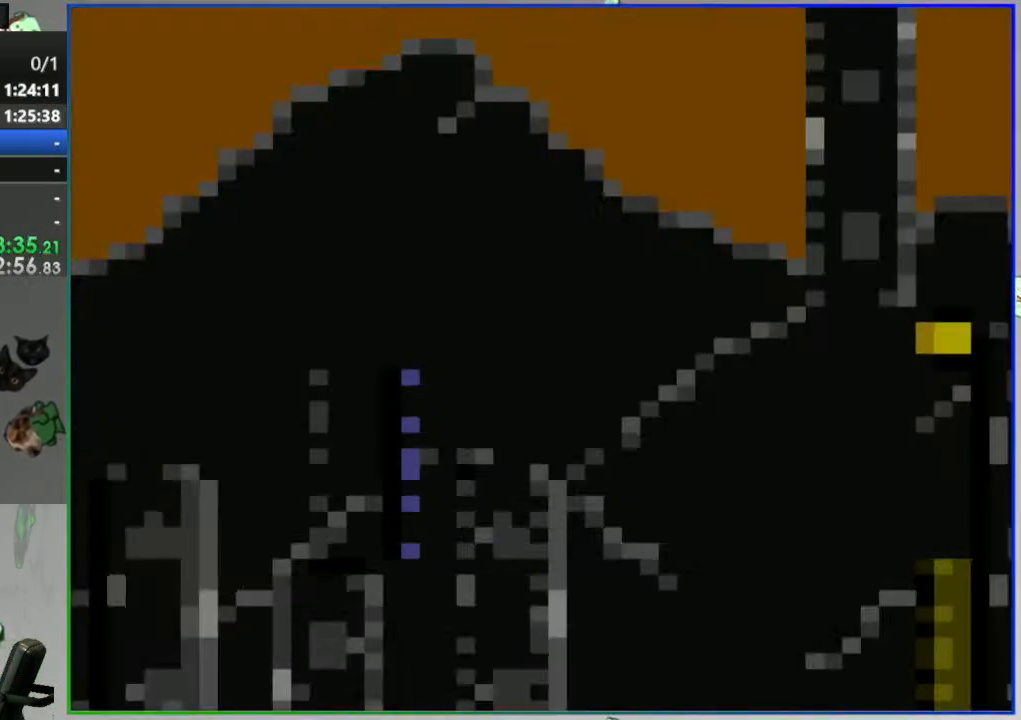
{"buttons": ["Y"], "events": [[67, "DPAD_LEFT", "down"], [167, "DPAD_LEFT", "up"]]}
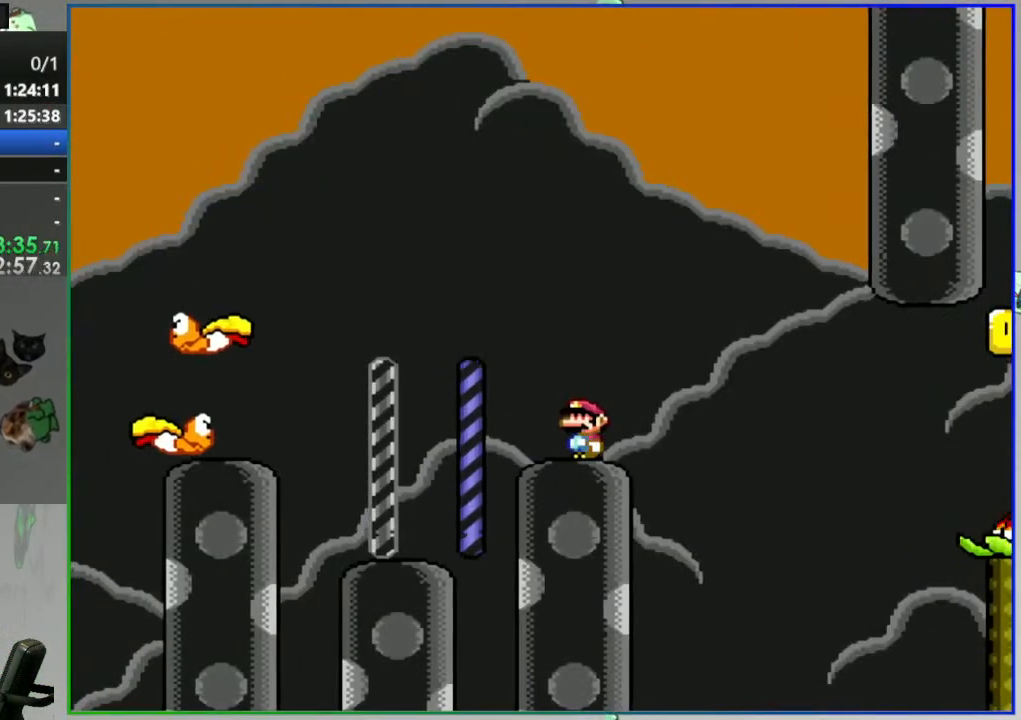
{"buttons": ["Y"], "events": [[83, "DPAD_LEFT", "down"], [183, "DPAD_LEFT", "up"]]}
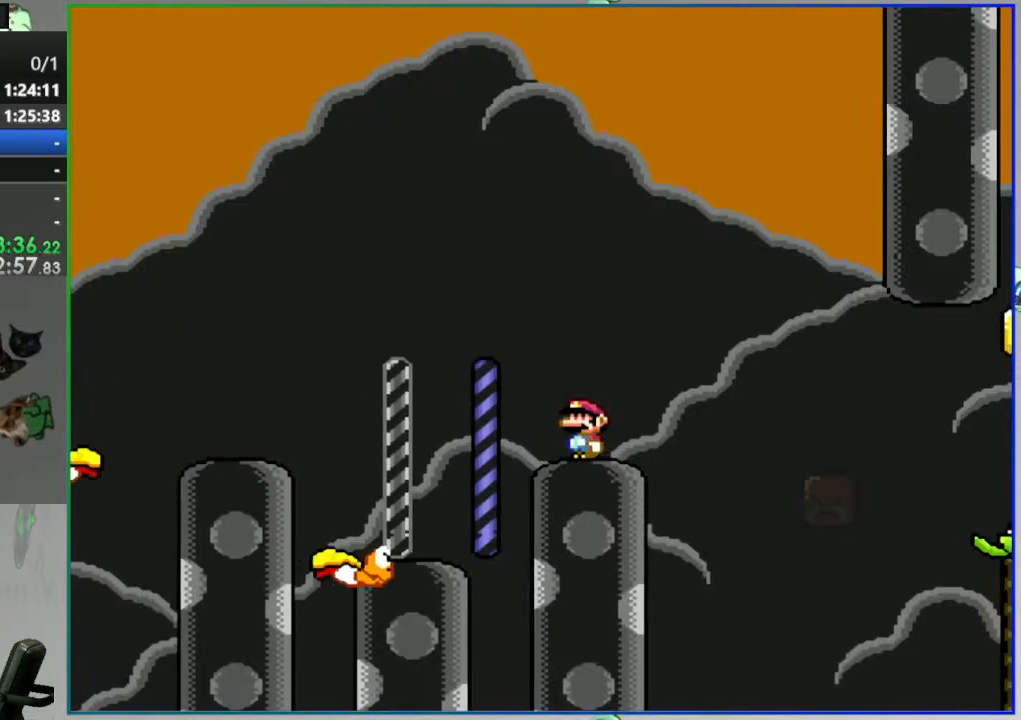
{"buttons": ["Y"], "events": [[33, "DPAD_LEFT", "down"], [117, "DPAD_LEFT", "up"]]}